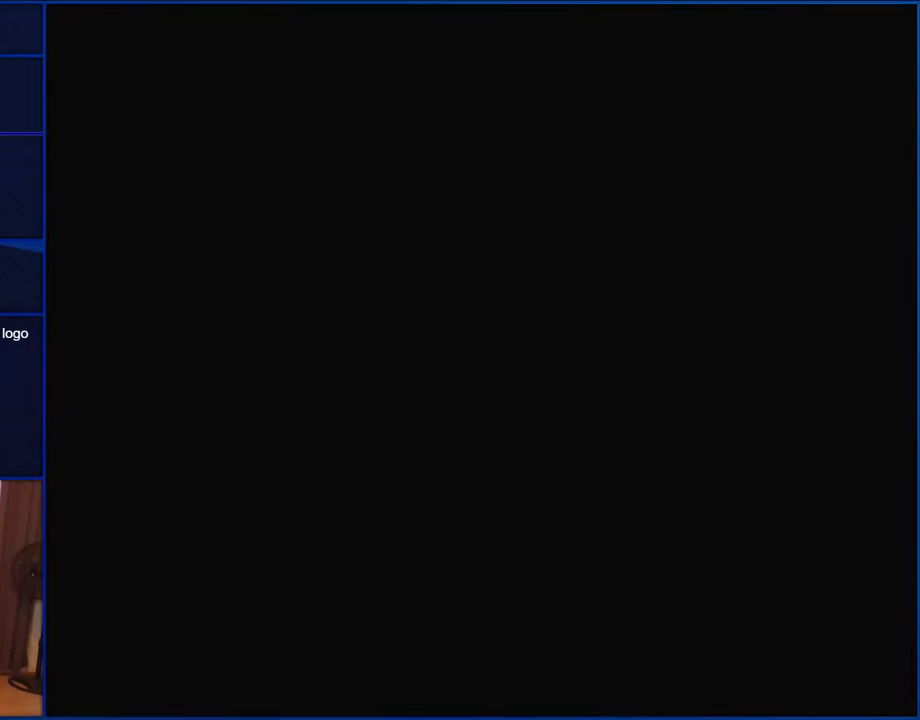
Gameplay with a controller (Nintendo layout); each line is a JSON object with the inputs held at the frame after it. "events" lists button and stick changes between this image and that frame as [ms after this image, input, new state], when the widget could be followed in between. Not read: L1 L3 R1 R3.
{"buttons": ["Y"], "events": [[267, "Y", "down"]]}
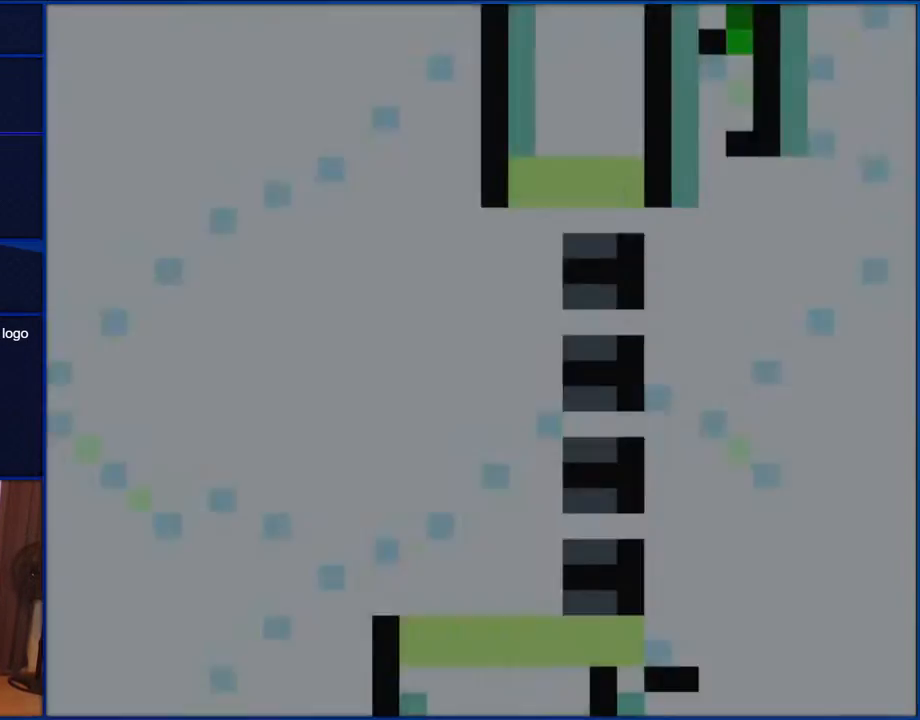
{"buttons": ["Y", "DPAD_RIGHT"], "events": [[283, "DPAD_RIGHT", "down"]]}
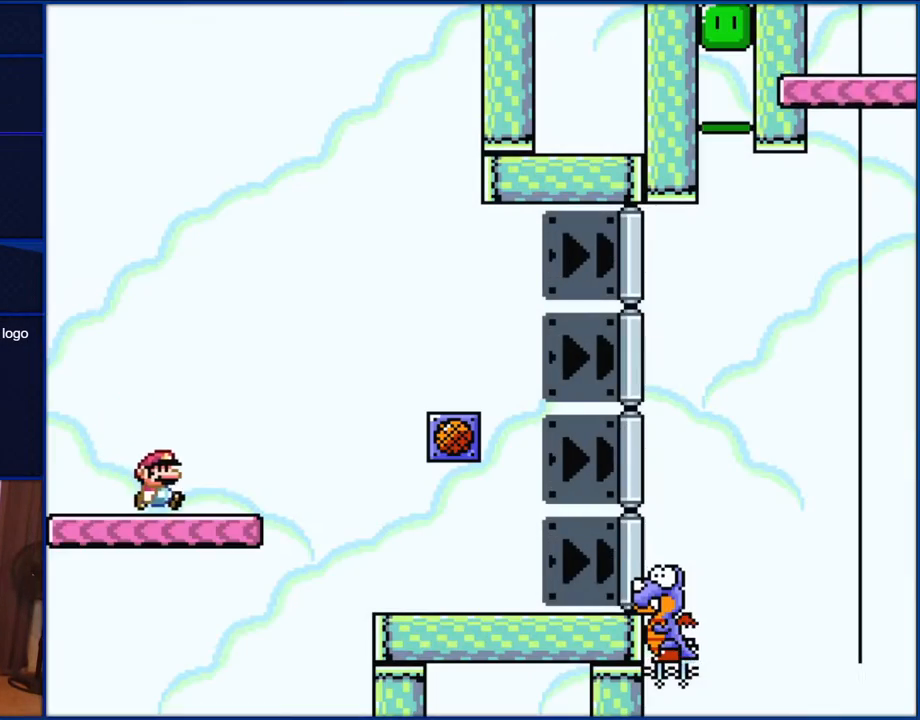
{"buttons": ["Y", "DPAD_RIGHT"], "events": []}
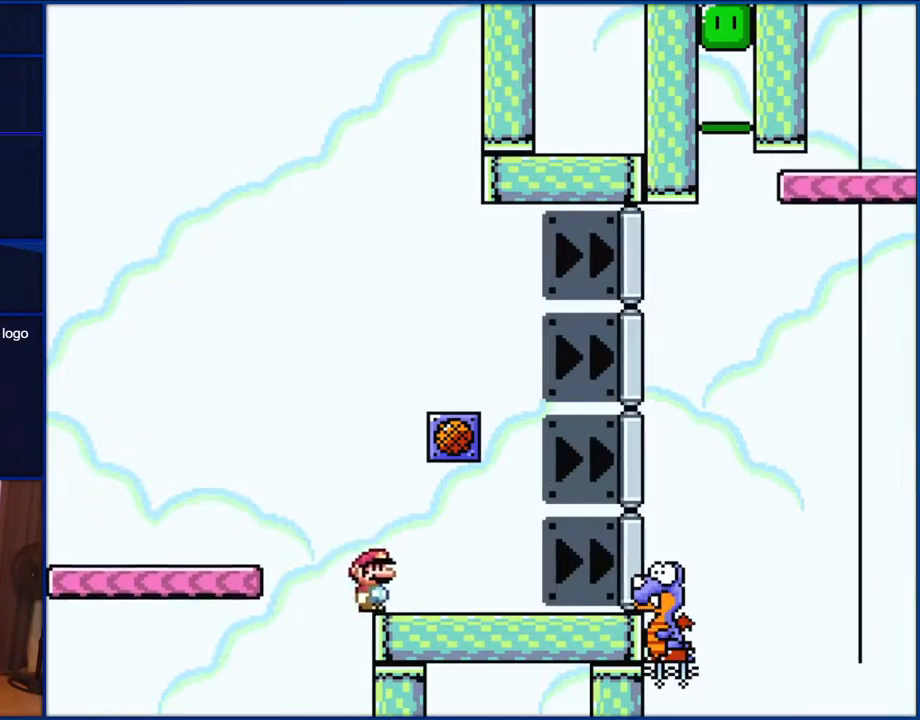
{"buttons": ["Y", "DPAD_RIGHT"], "events": []}
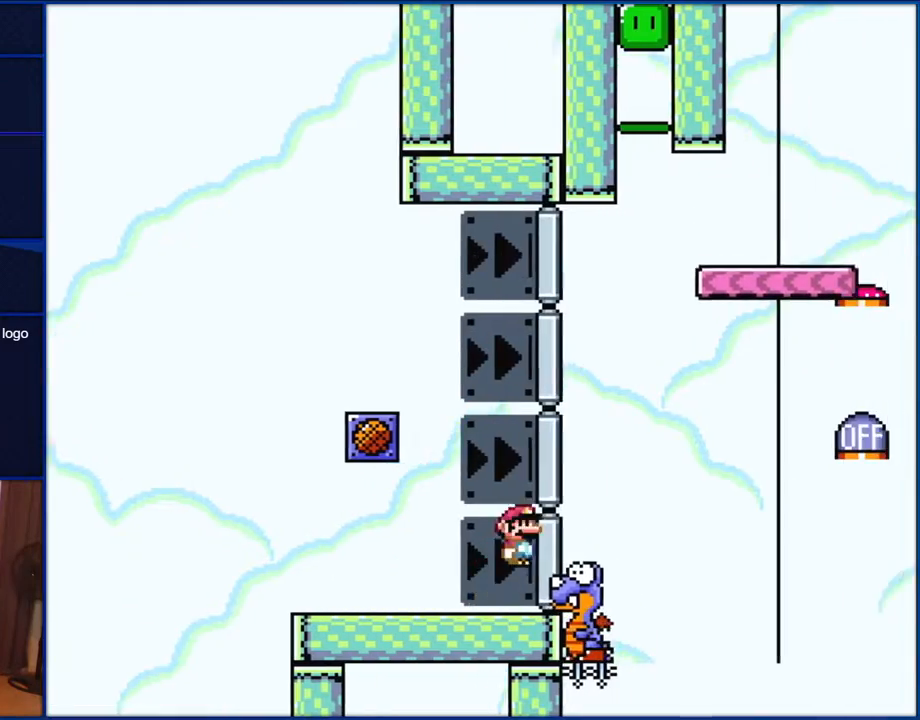
{"buttons": ["B", "Y", "DPAD_RIGHT"], "events": [[50, "B", "down"]]}
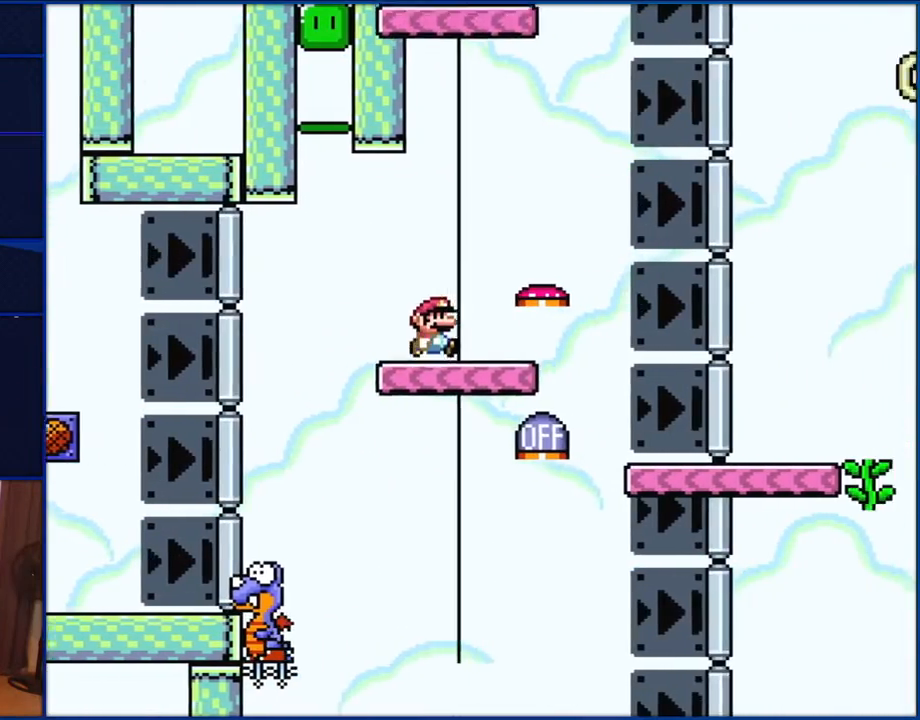
{"buttons": ["B", "Y", "DPAD_LEFT"], "events": [[233, "DPAD_RIGHT", "up"], [283, "DPAD_LEFT", "down"]]}
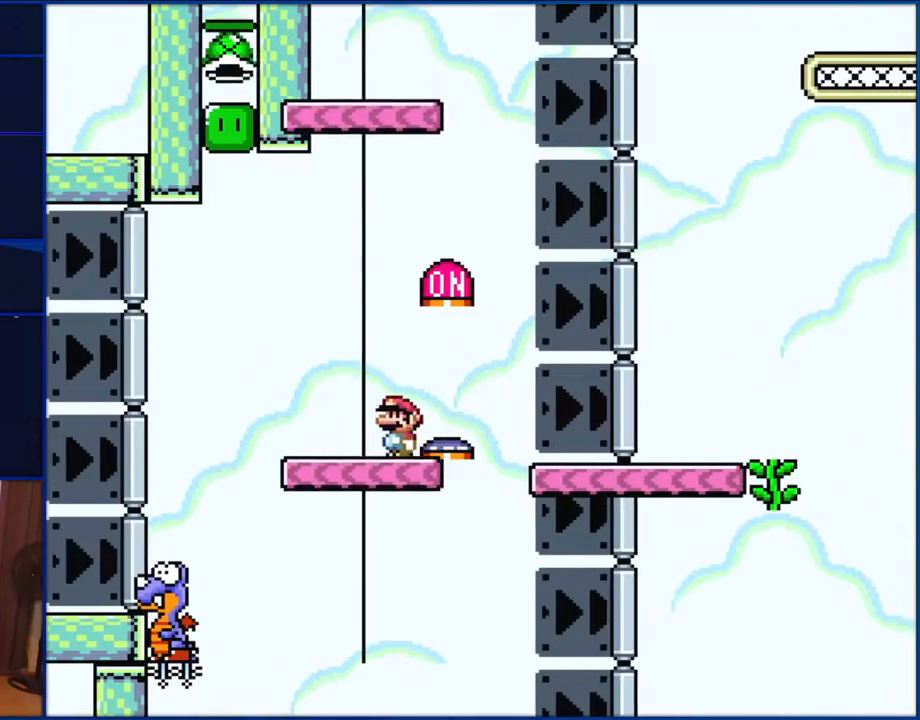
{"buttons": ["B", "Y"], "events": [[500, "DPAD_LEFT", "up"]]}
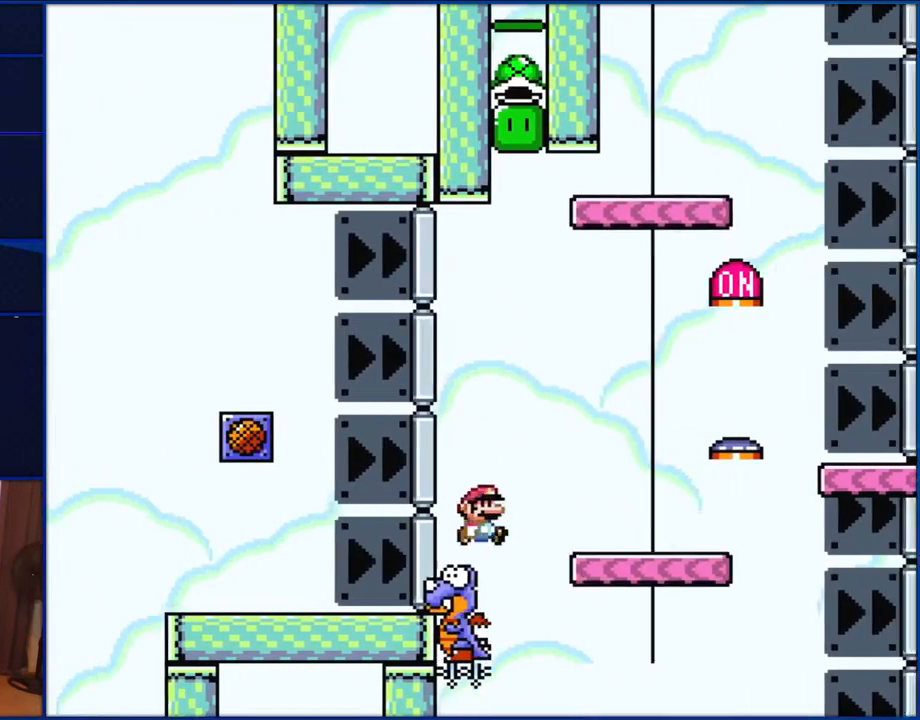
{"buttons": ["B", "Y", "DPAD_RIGHT"], "events": [[33, "DPAD_RIGHT", "down"]]}
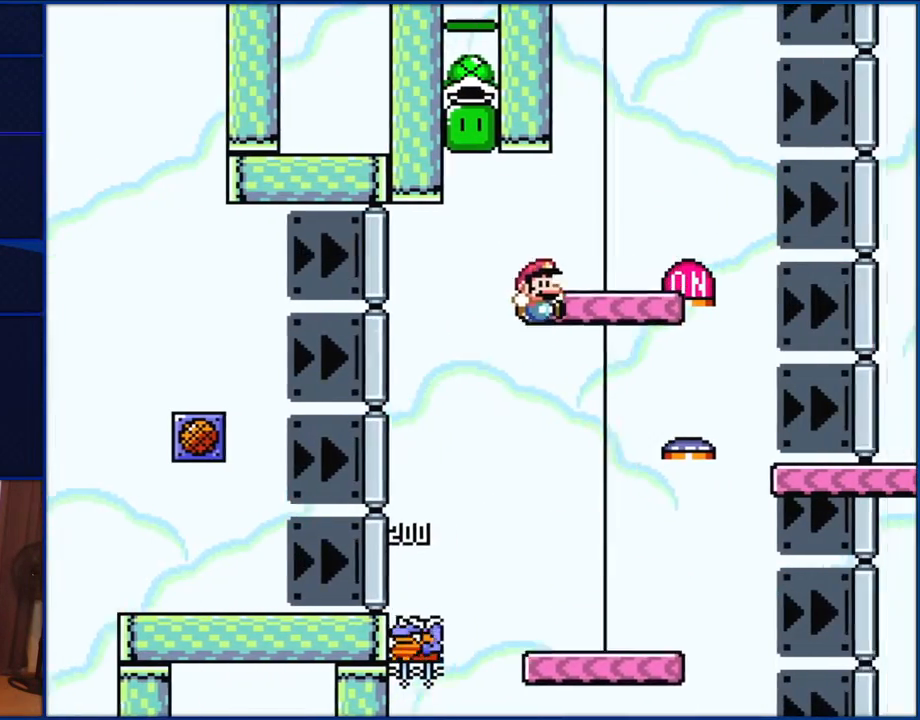
{"buttons": ["B", "Y", "DPAD_LEFT"], "events": [[267, "DPAD_RIGHT", "up"], [350, "DPAD_LEFT", "down"]]}
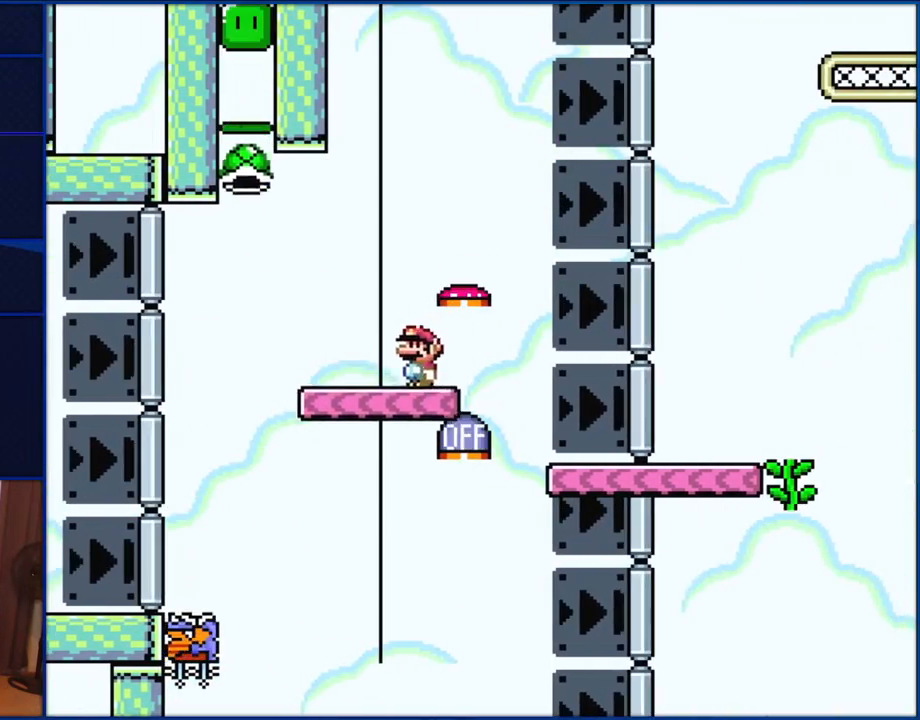
{"buttons": ["B", "Y", "DPAD_LEFT"], "events": []}
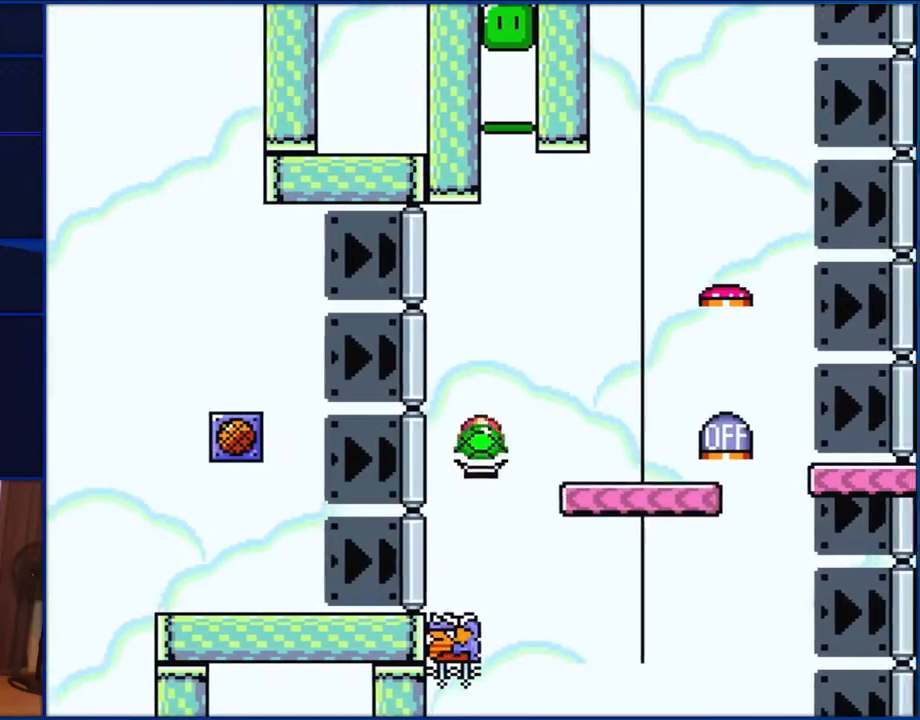
{"buttons": ["B", "Y", "DPAD_RIGHT"], "events": [[50, "DPAD_LEFT", "up"], [83, "DPAD_RIGHT", "down"]]}
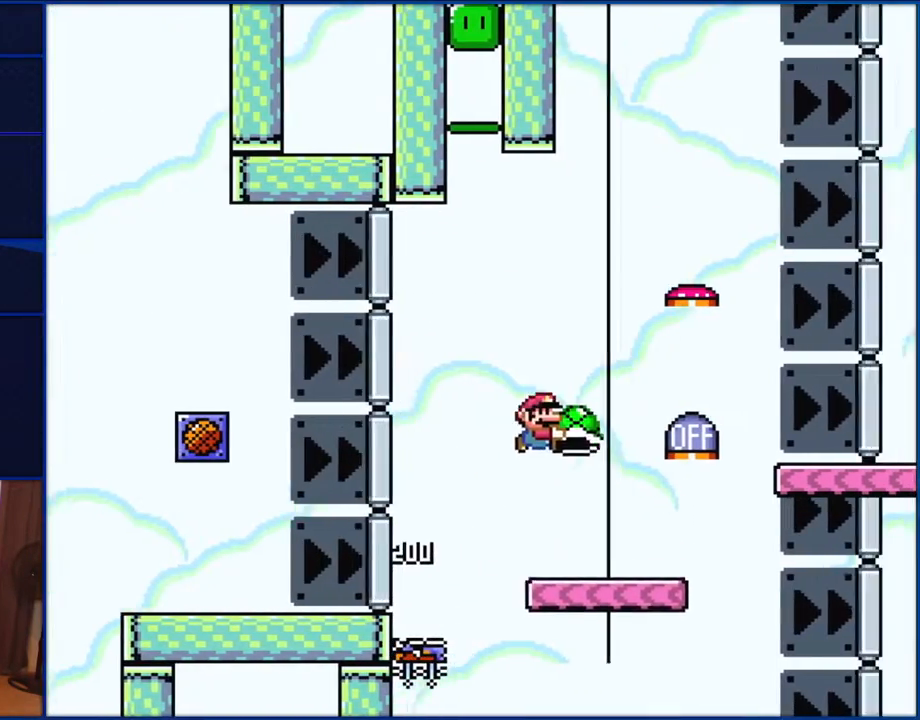
{"buttons": ["B", "Y", "DPAD_RIGHT"], "events": []}
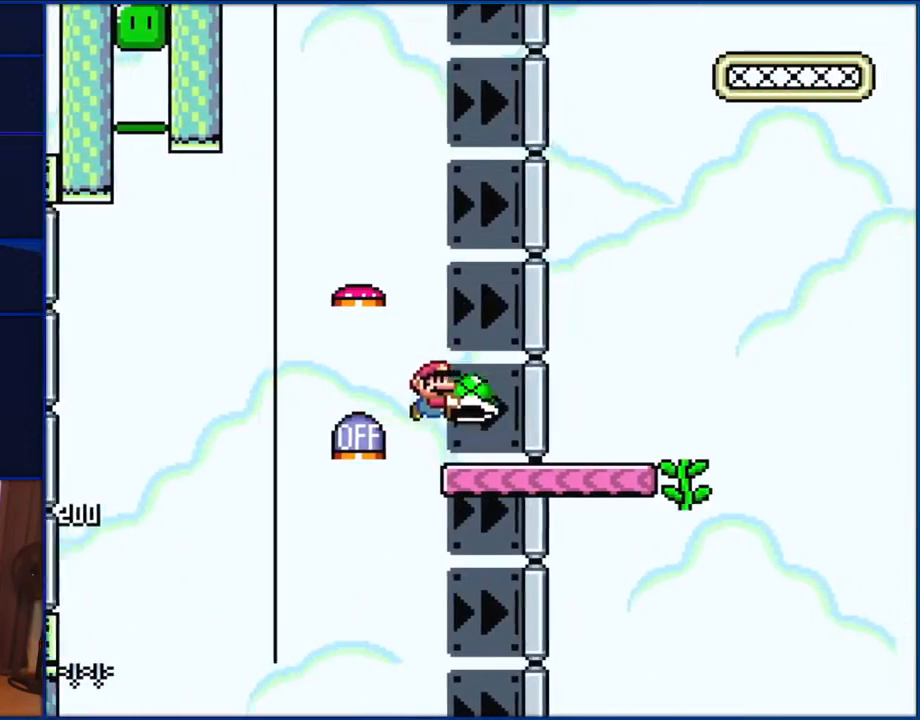
{"buttons": ["B", "Y", "DPAD_RIGHT"], "events": []}
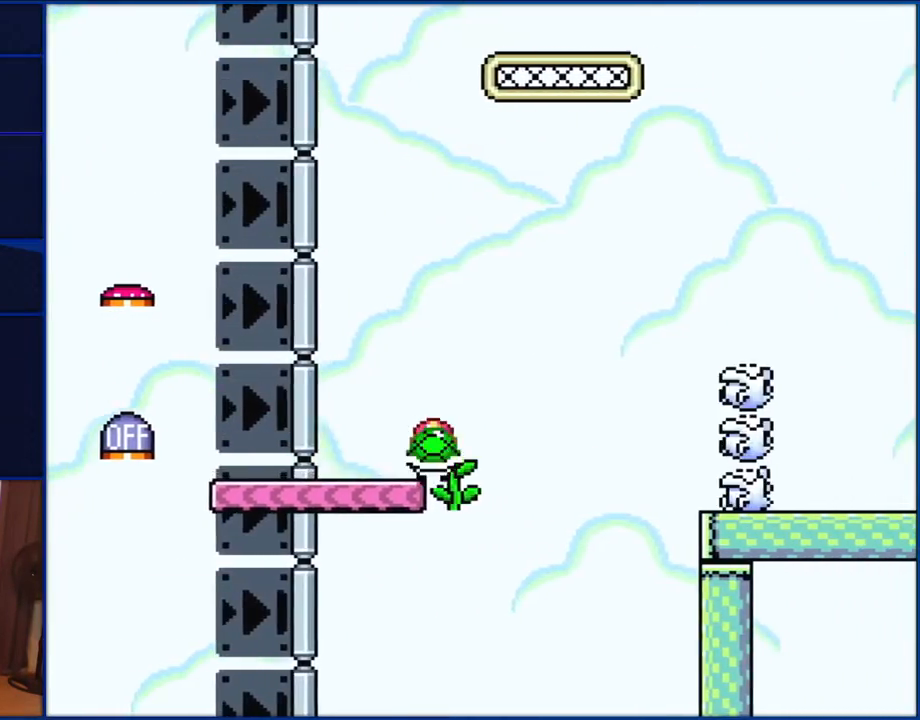
{"buttons": ["Y", "DPAD_UP"], "events": [[33, "DPAD_UP", "down"], [83, "DPAD_LEFT", "down"], [83, "DPAD_RIGHT", "up"], [167, "Y", "up"], [233, "DPAD_LEFT", "up"], [350, "Y", "down"], [383, "B", "up"]]}
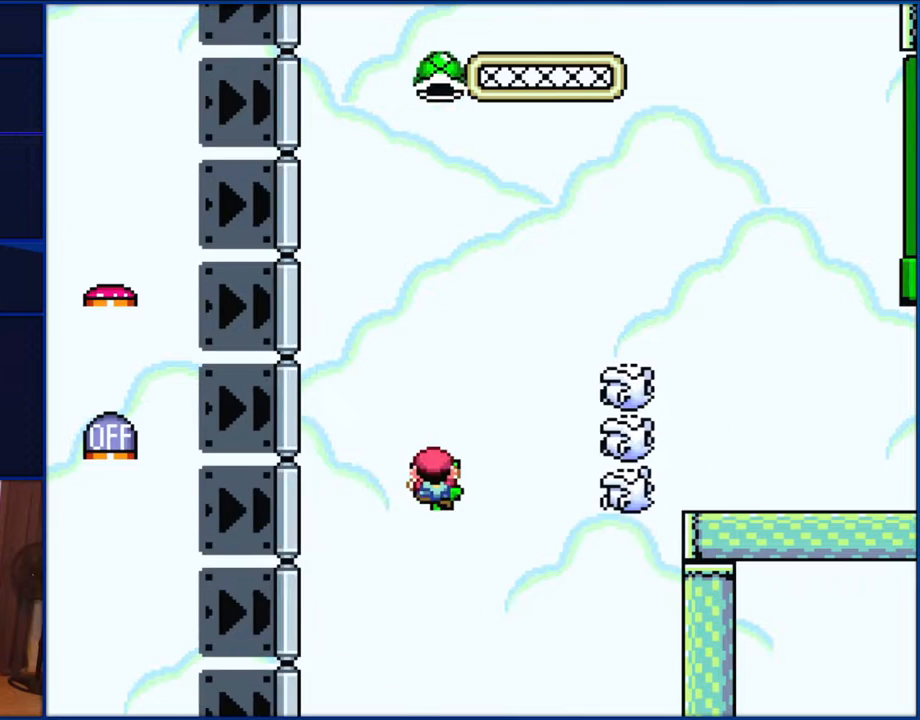
{"buttons": ["Y", "DPAD_UP"], "events": []}
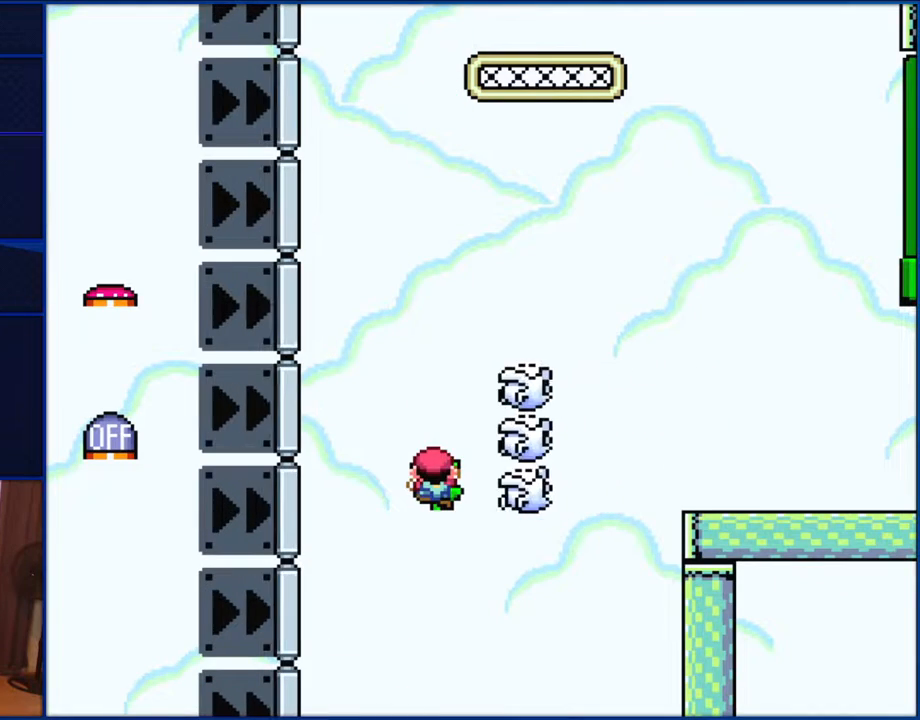
{"buttons": ["B", "Y"], "events": [[167, "B", "down"], [233, "DPAD_UP", "up"]]}
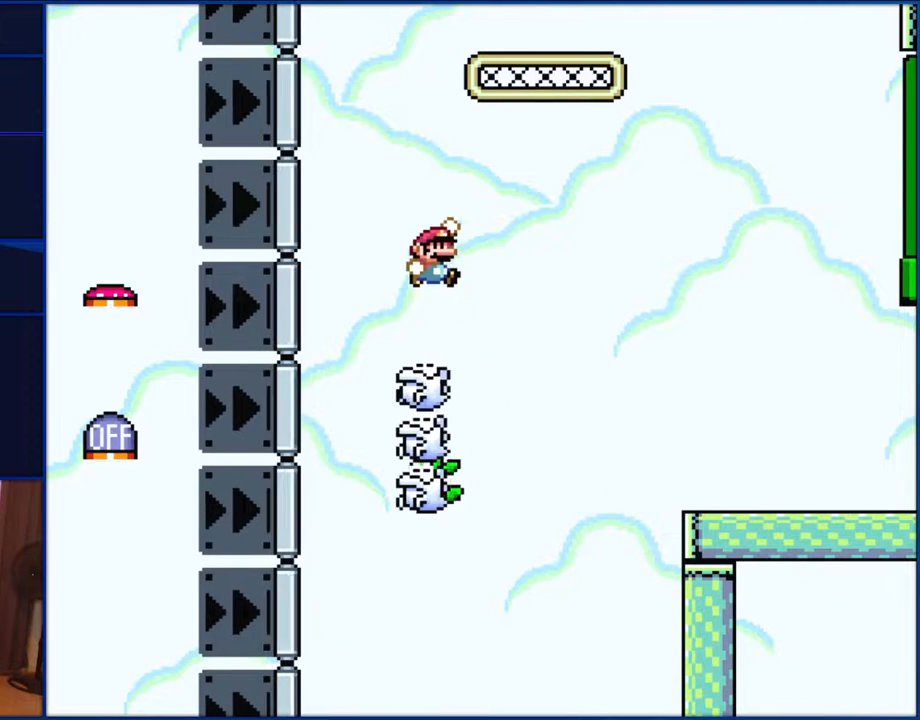
{"buttons": ["B", "Y"], "events": []}
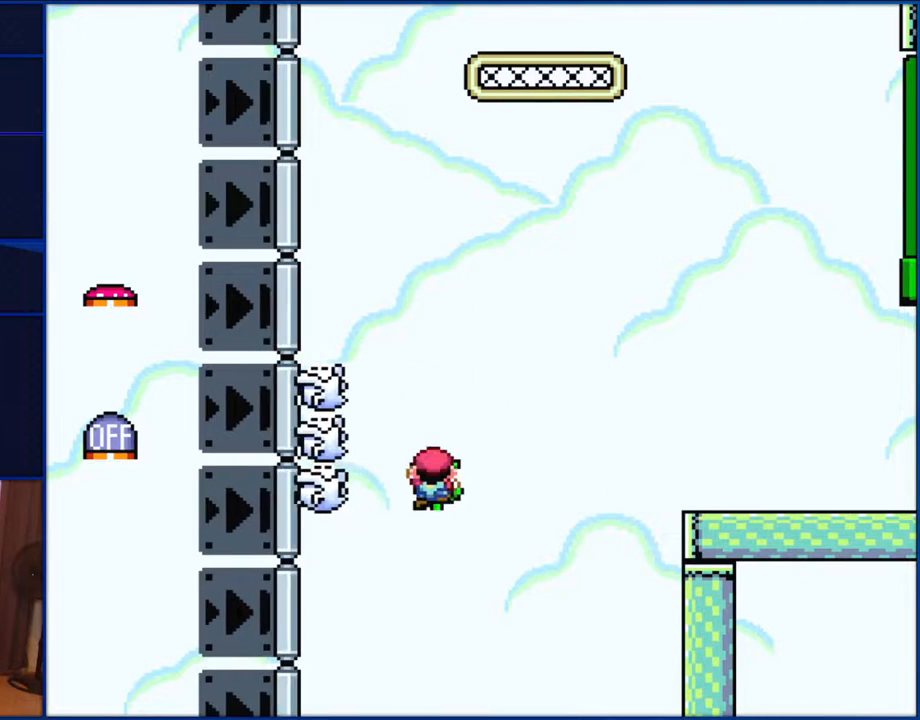
{"buttons": ["Y"], "events": [[33, "DPAD_UP", "down"], [267, "DPAD_UP", "up"], [317, "B", "up"]]}
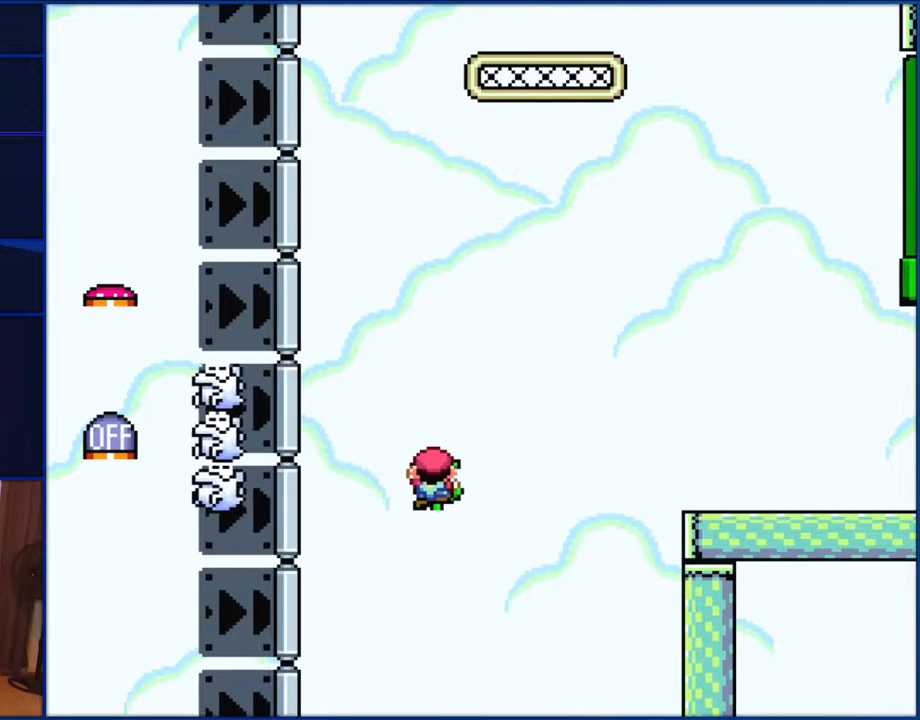
{"buttons": ["Y"], "events": []}
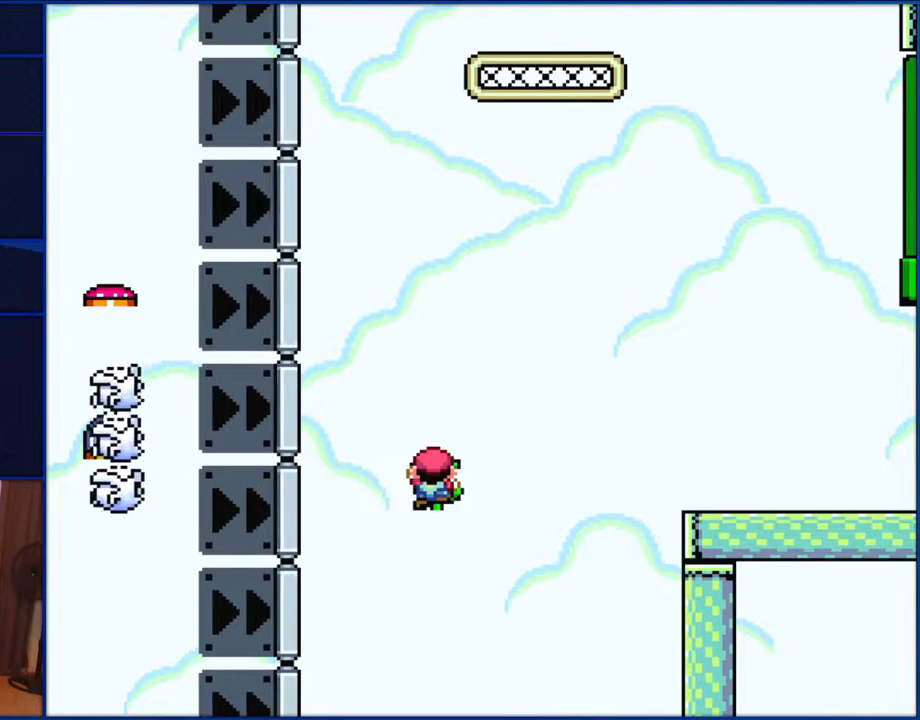
{"buttons": ["Y"], "events": []}
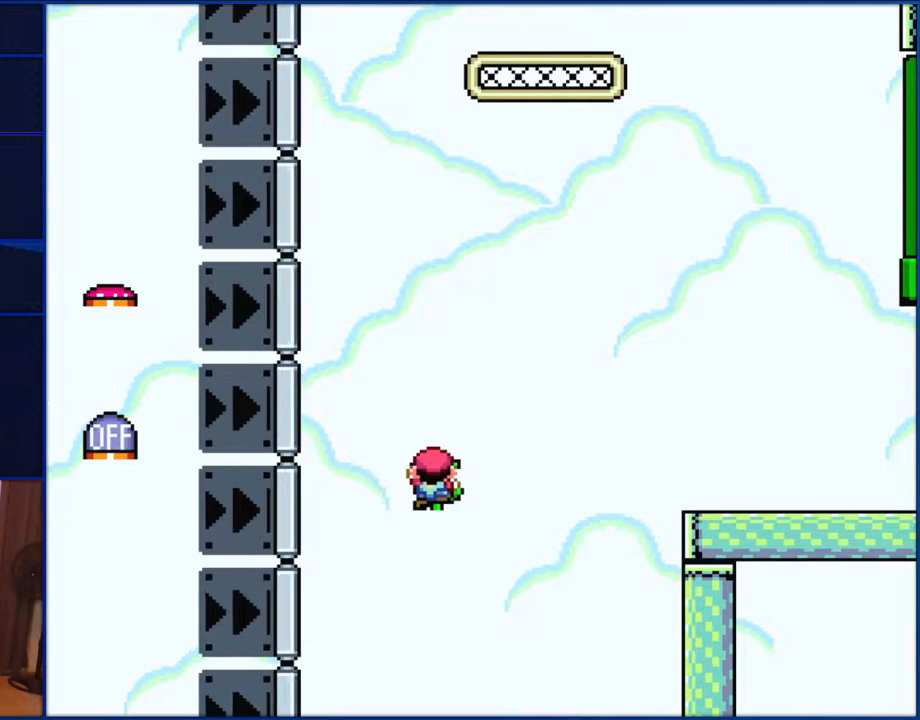
{"buttons": ["Y"], "events": []}
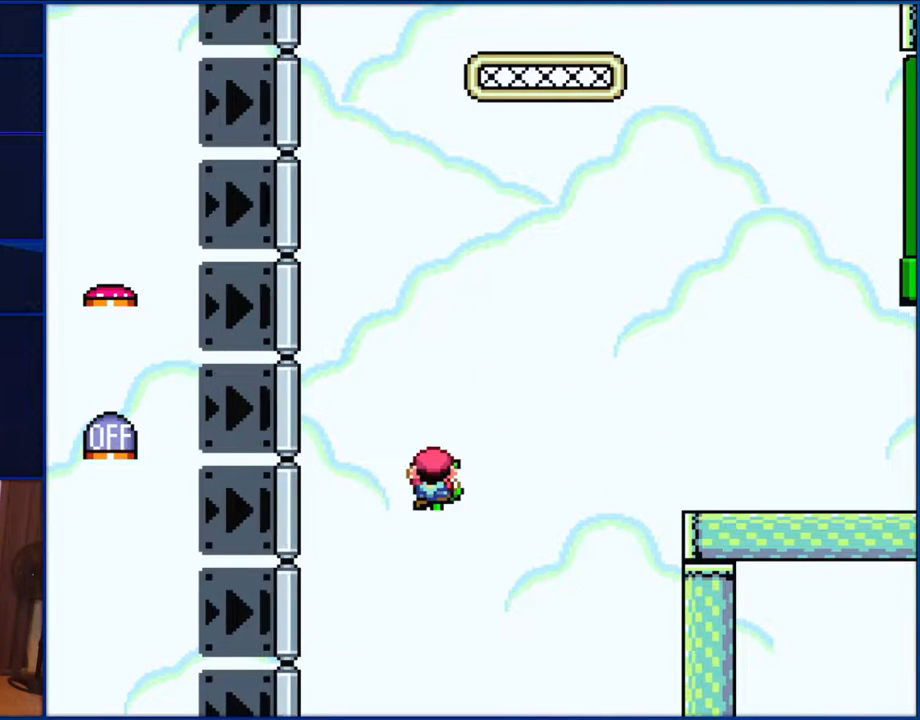
{"buttons": ["Y"], "events": []}
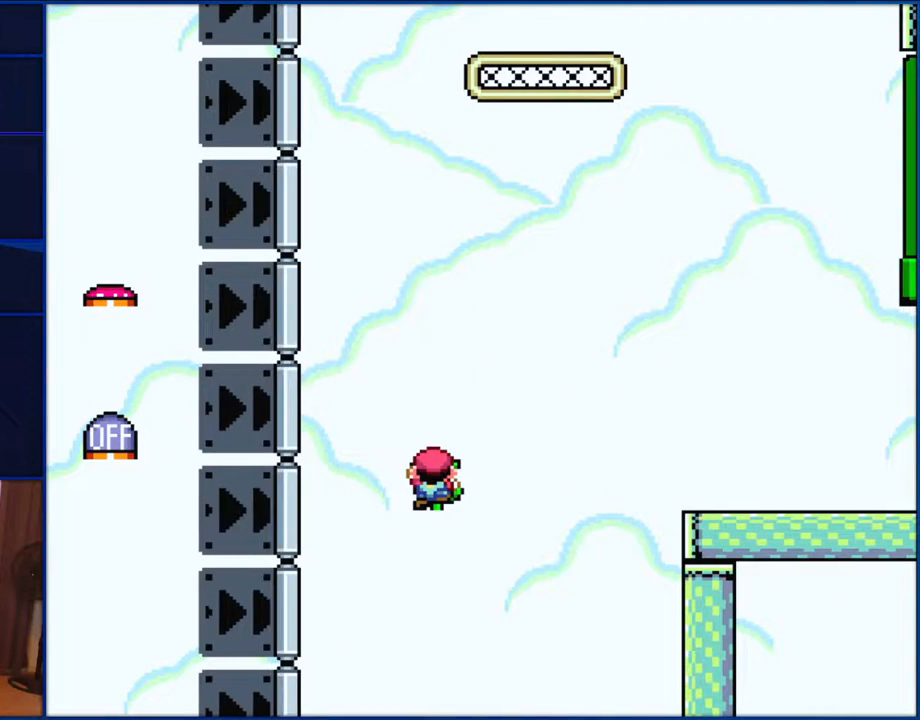
{"buttons": ["Y"], "events": []}
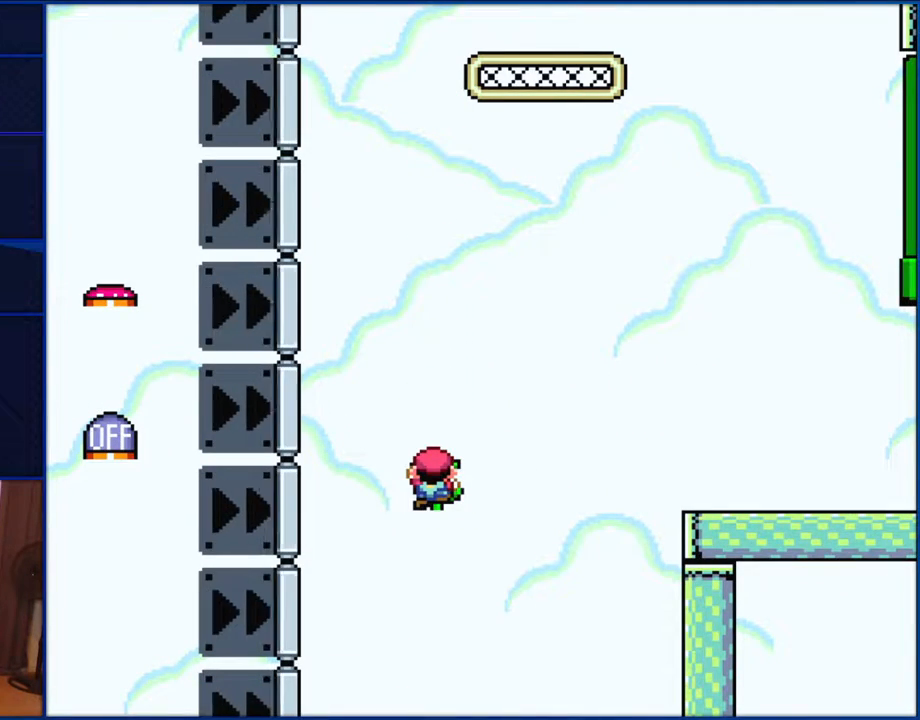
{"buttons": ["Y"], "events": []}
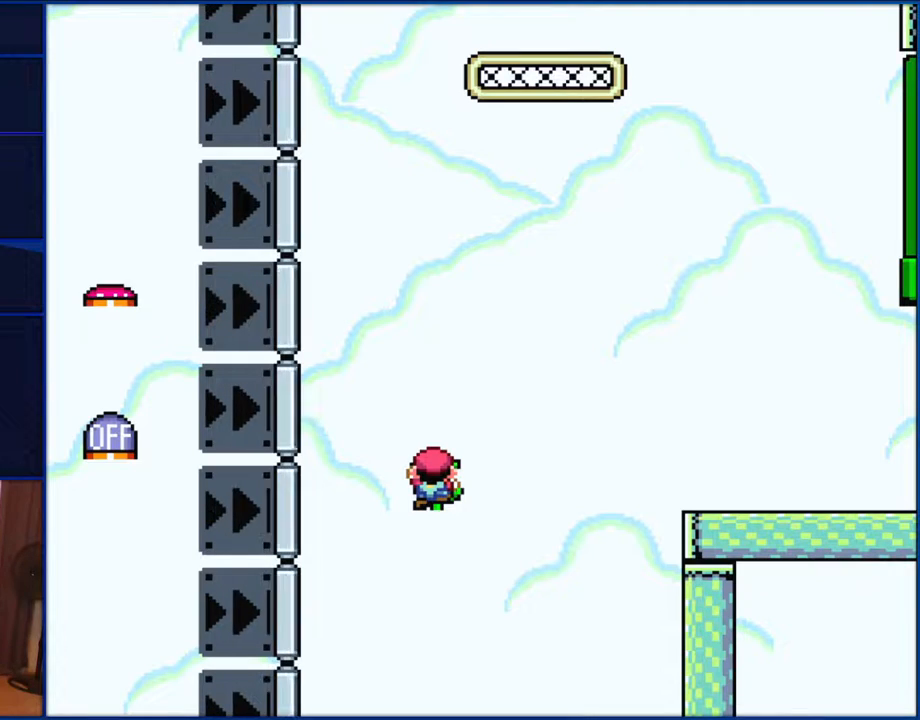
{"buttons": ["Y"], "events": []}
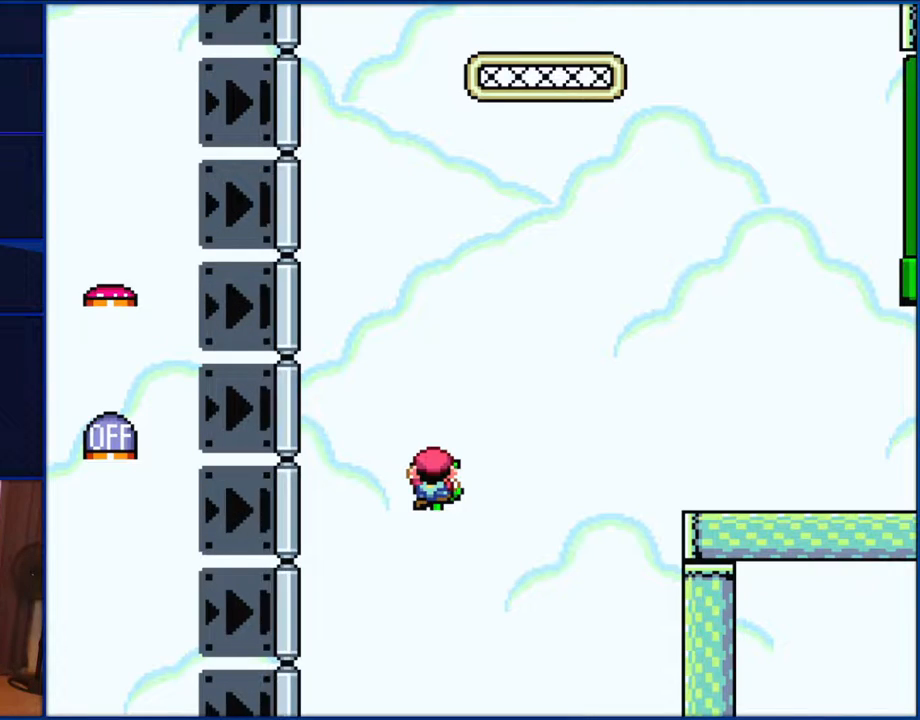
{"buttons": ["Y"], "events": []}
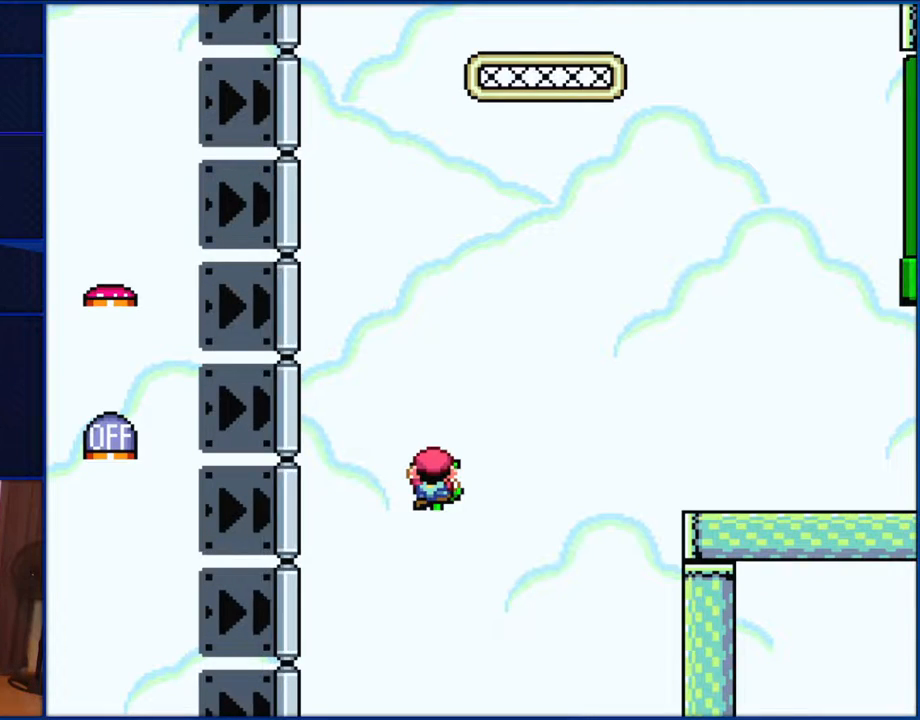
{"buttons": [], "events": [[433, "Y", "up"]]}